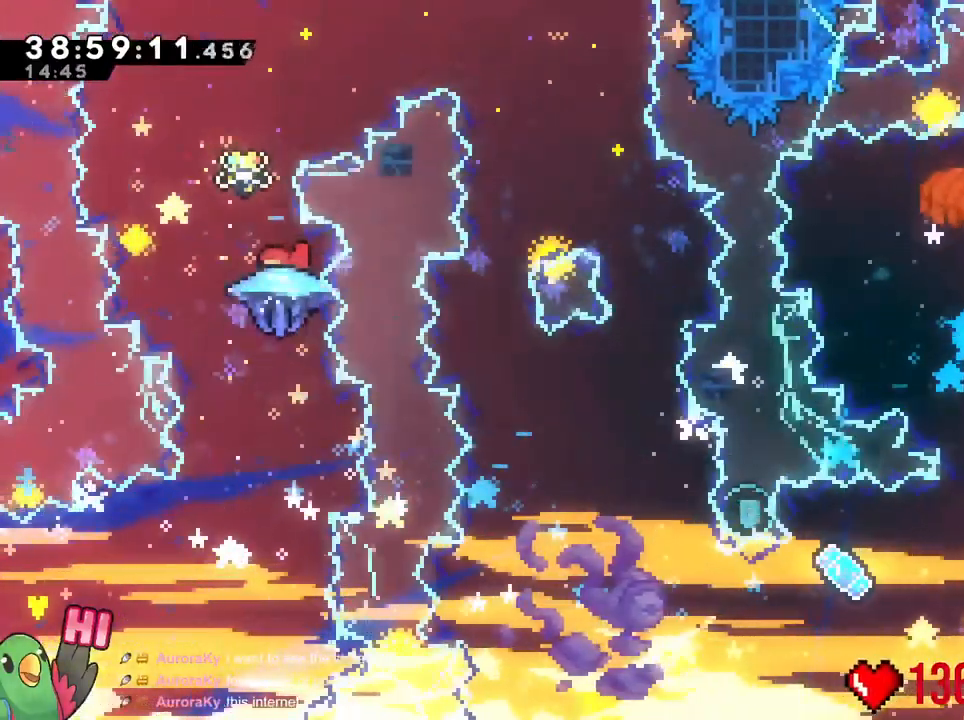
Gameplay with a controller (Nintendo layout); each line is a JSON object with the inputs held at the frame after it. "events" lists button and stick changes between this image and that frame as [ms after this image, input, new state], when the widget could be followed in between. Not read: L1 L3 R3 SELECT START.
{"buttons": ["R1"], "left_stick": "up-left", "right_stick": "center", "events": []}
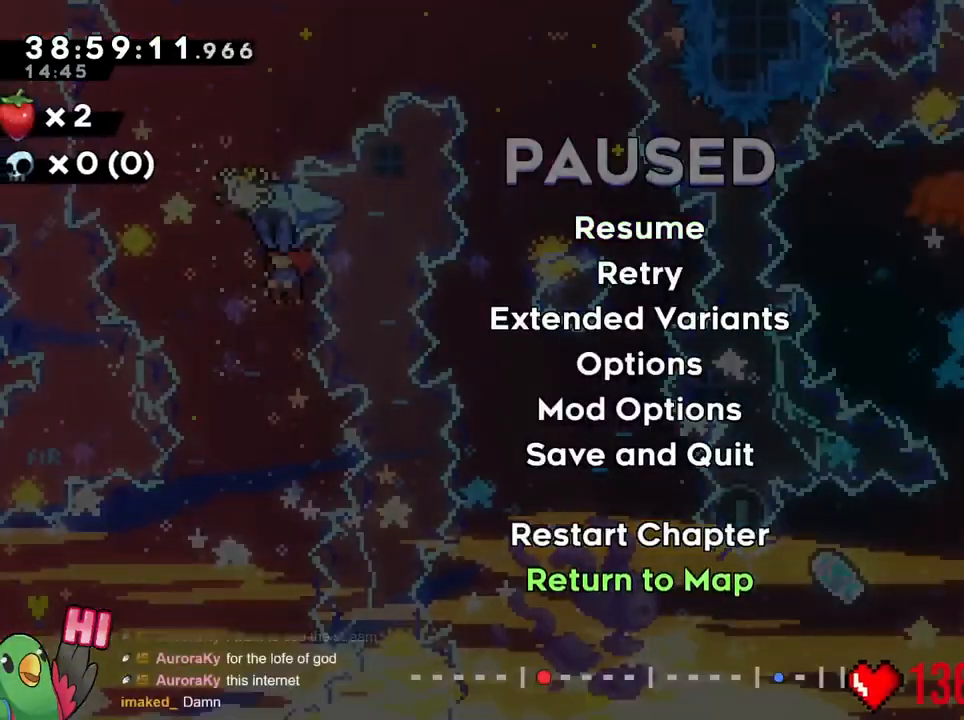
{"buttons": ["R1"], "left_stick": "up-left", "right_stick": "center", "events": []}
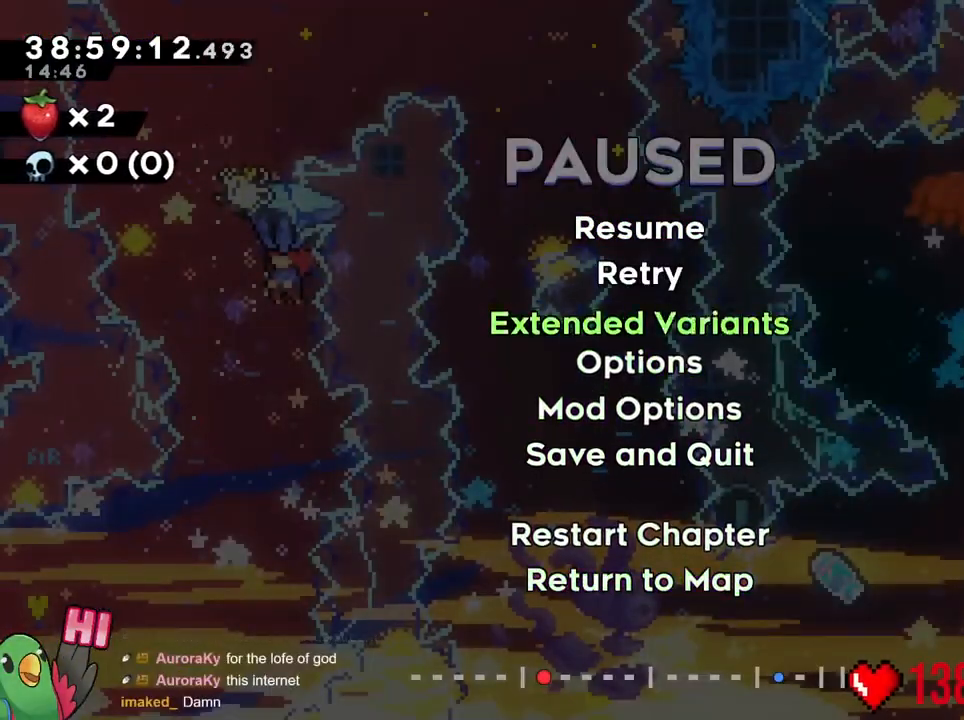
{"buttons": ["R1"], "left_stick": "up-left", "right_stick": "center", "events": []}
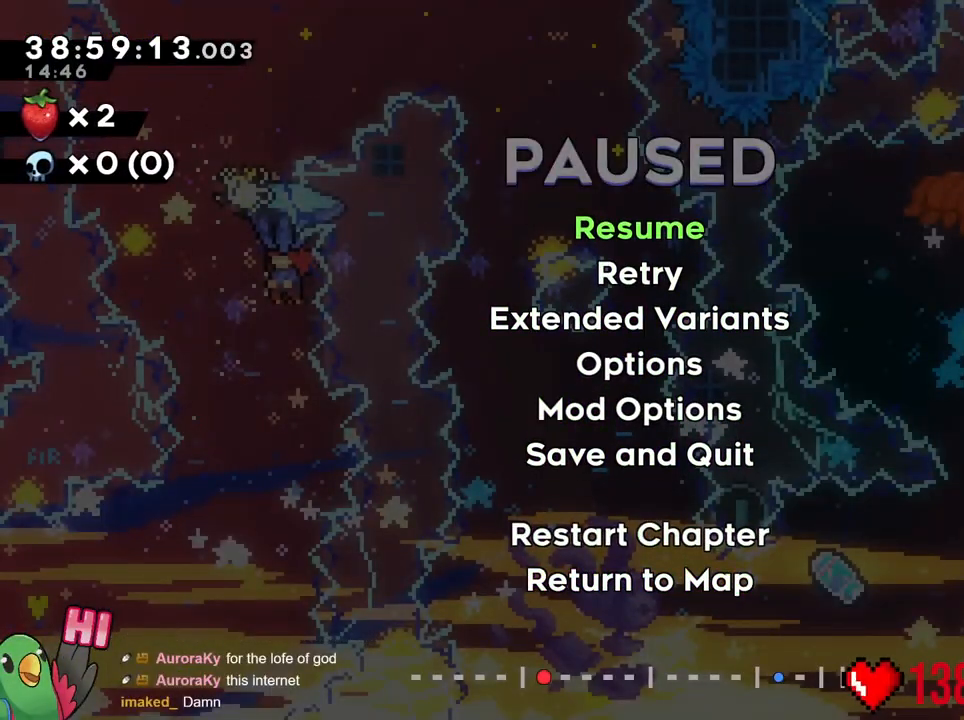
{"buttons": ["R1"], "left_stick": "up-left", "right_stick": "center", "events": []}
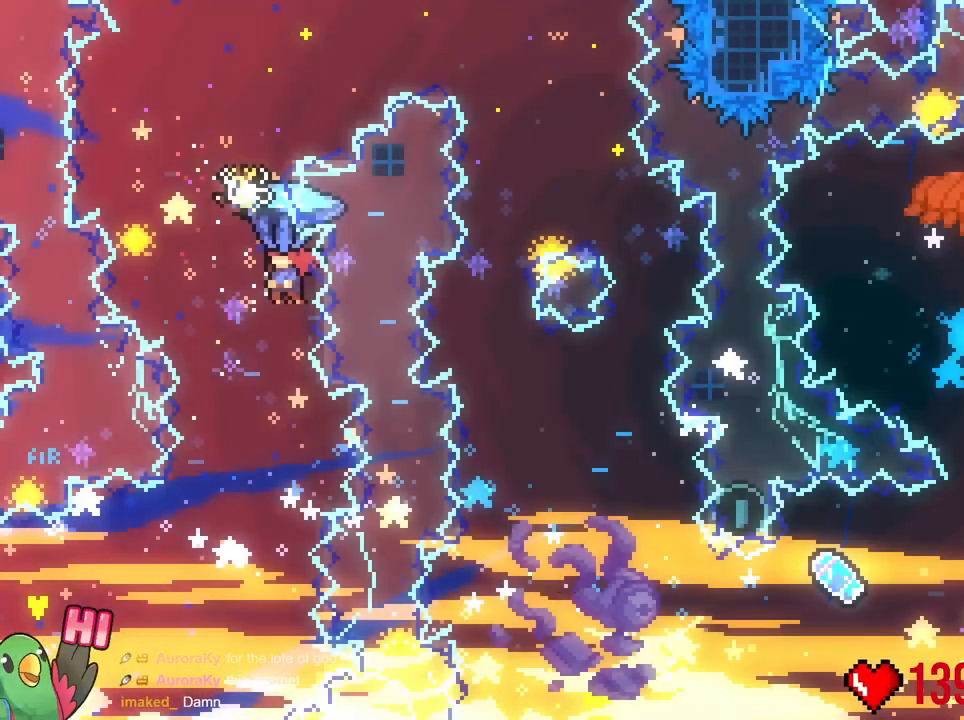
{"buttons": ["R1"], "left_stick": "up-left", "right_stick": "center", "events": []}
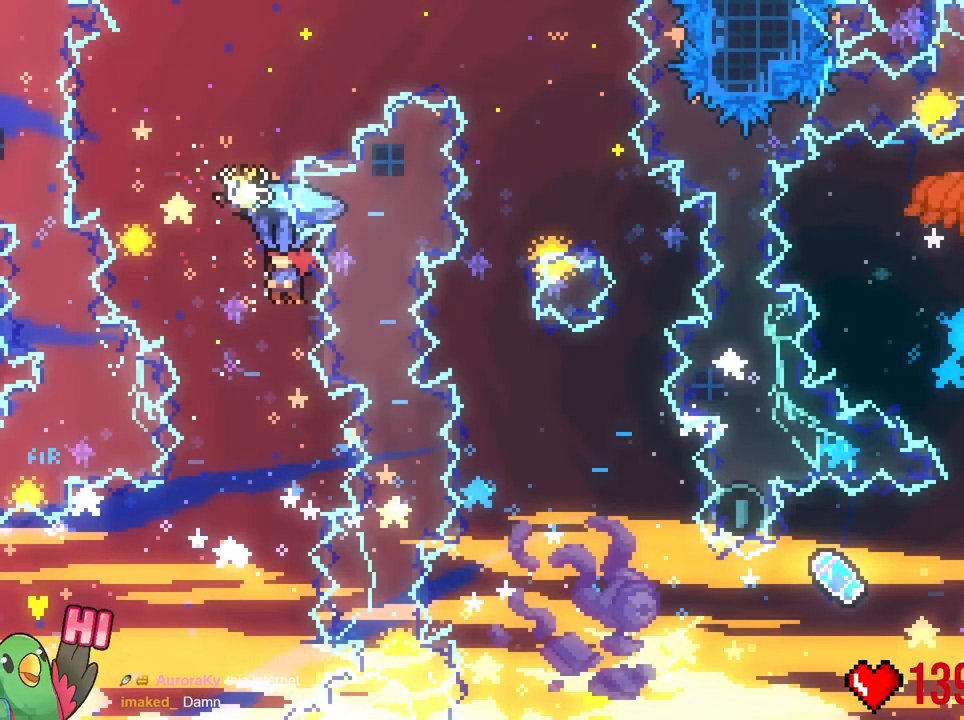
{"buttons": ["R1"], "left_stick": "up-left", "right_stick": "center", "events": []}
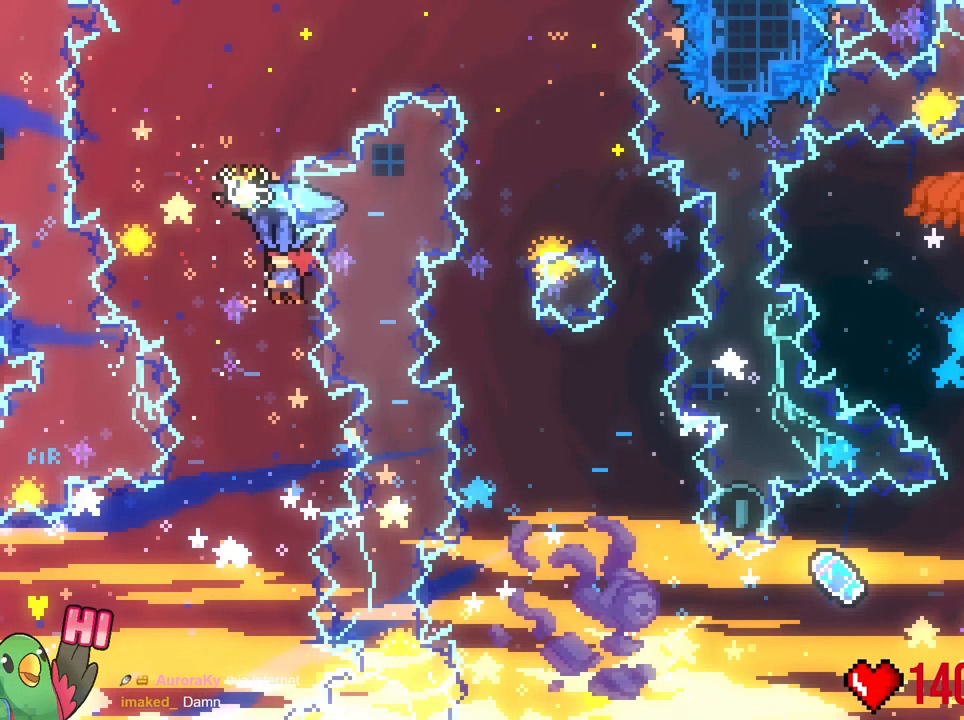
{"buttons": ["B", "Y"], "left_stick": "up", "right_stick": "center", "events": [[401, "B", "down"], [401, "R1", "up"], [401, "Y", "down"], [401, "left_stick", "up"]]}
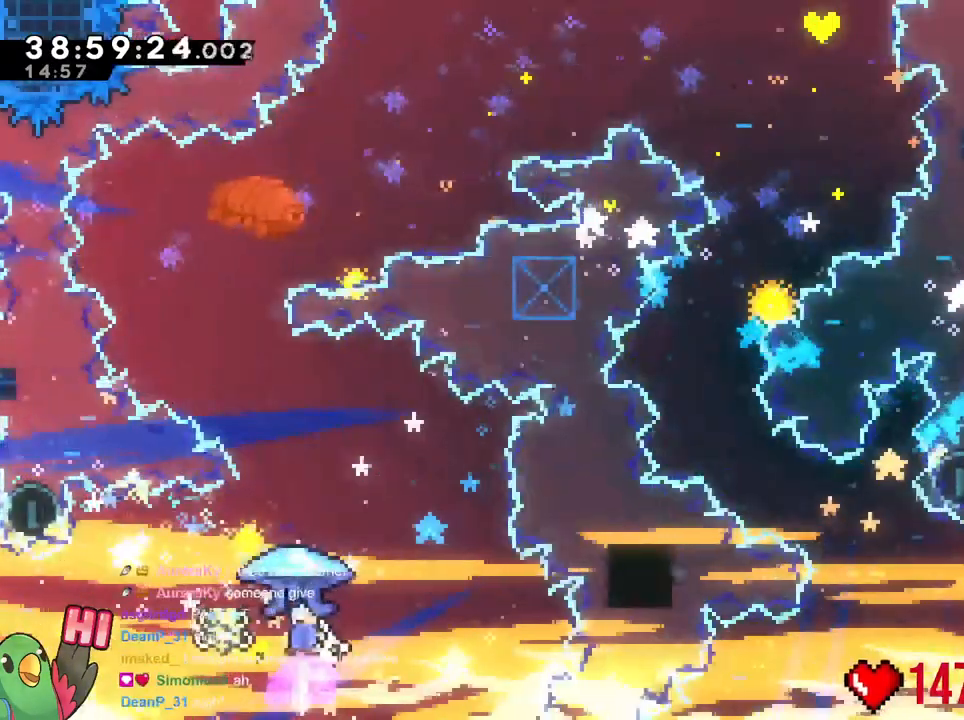
{"buttons": ["B"], "left_stick": "up-left", "right_stick": "center"}
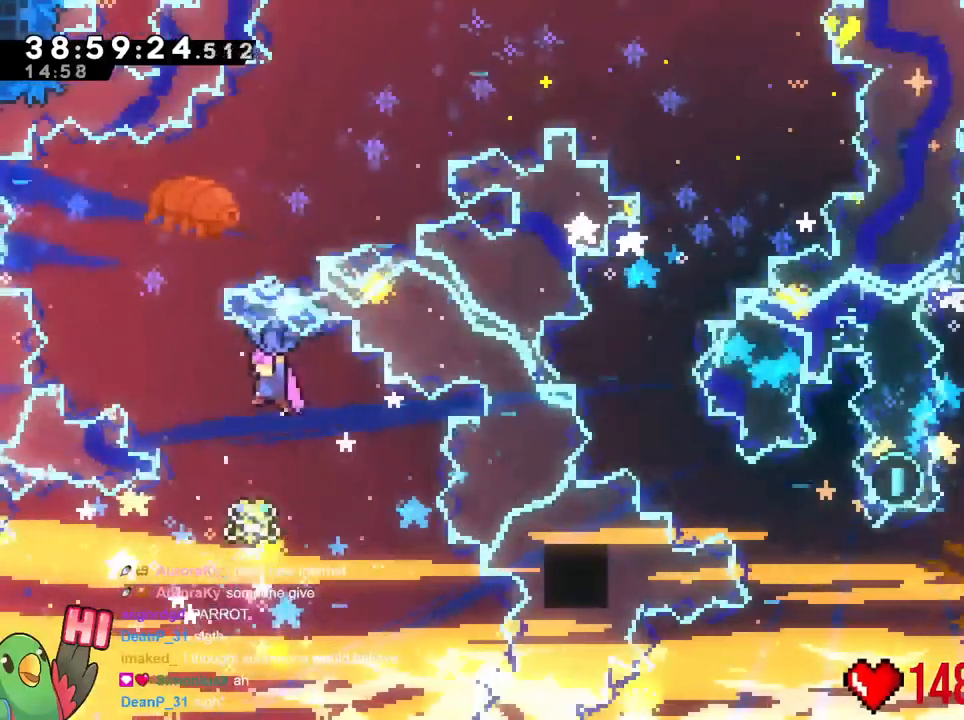
{"buttons": ["R1", "DPAD_UP"], "left_stick": "center", "right_stick": "center", "events": [[317, "DPAD_UP", "down"], [317, "R1", "down"], [484, "B", "up"], [484, "left_stick", "center"]]}
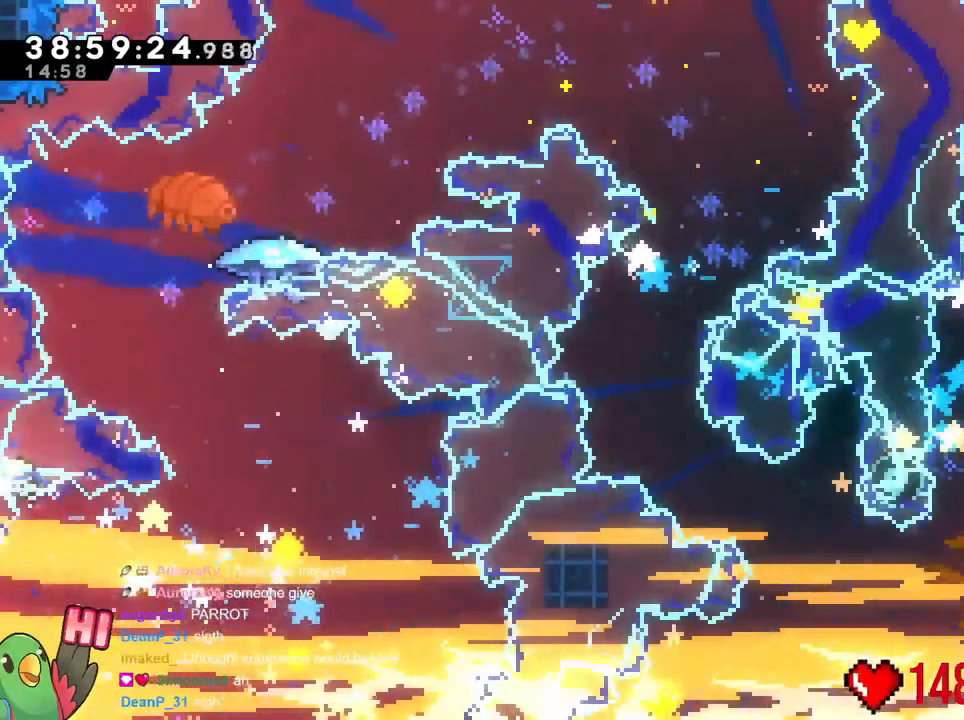
{"buttons": [], "left_stick": "center", "right_stick": "center", "events": [[33, "B", "down"], [167, "B", "up"], [233, "B", "down"], [267, "R1", "up"], [300, "DPAD_UP", "up"], [317, "R1", "down"], [367, "B", "up"], [384, "R1", "up"]]}
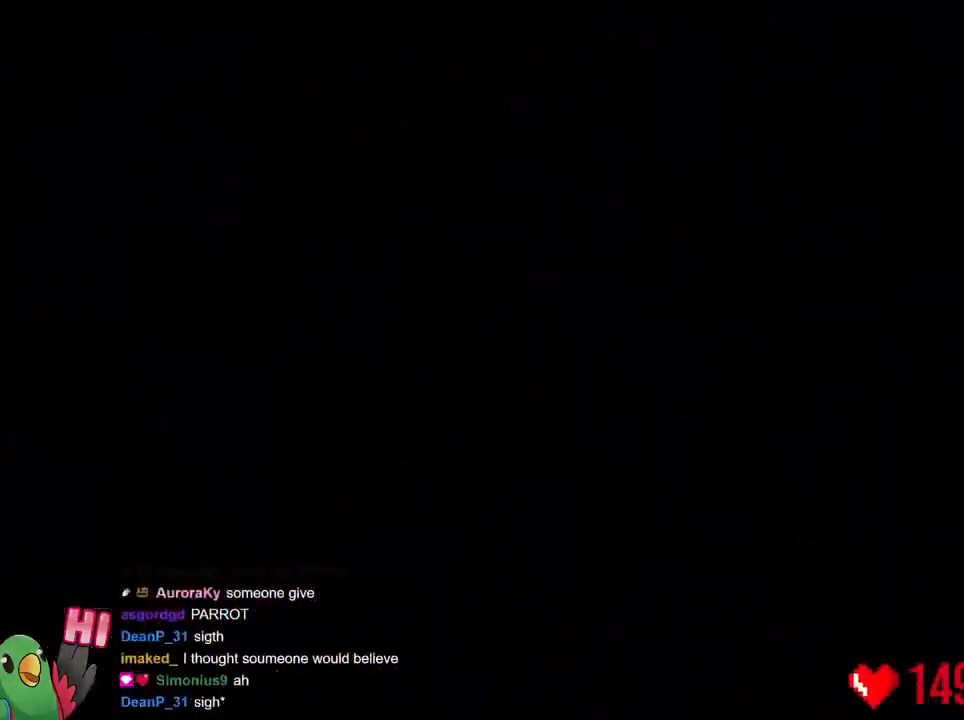
{"buttons": [], "left_stick": "center", "right_stick": "center", "events": []}
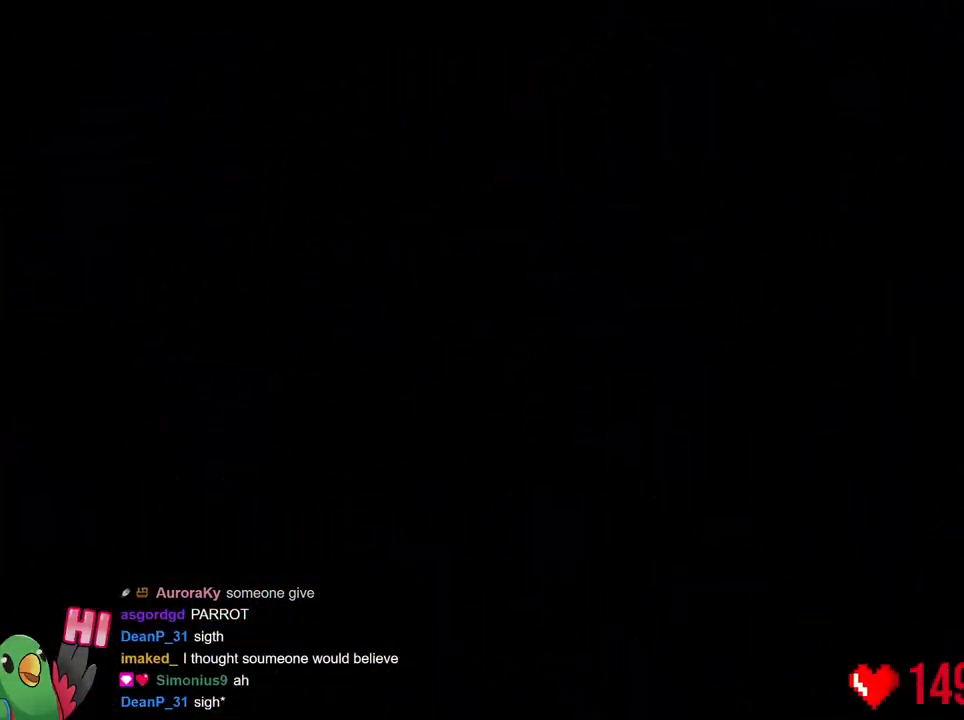
{"buttons": [], "left_stick": "center", "right_stick": "center", "events": []}